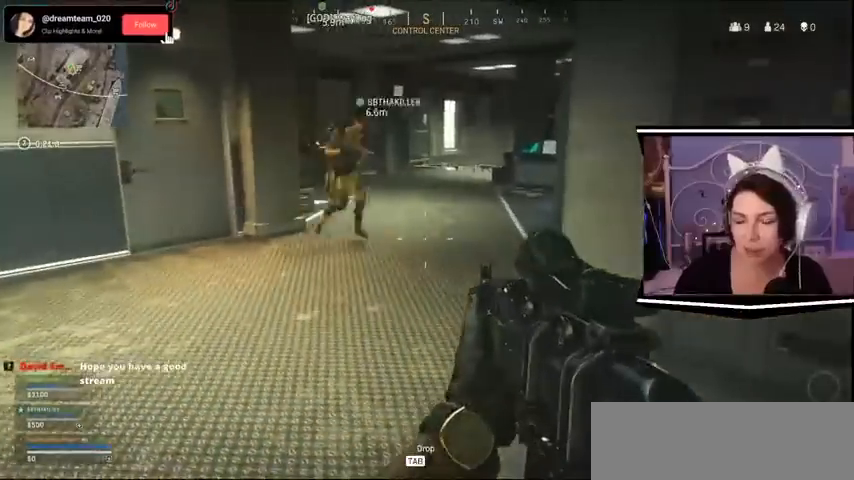
Gameplay with keyboard; each line is a JSON object with the keys held at the frame after it. "events" lists presses ("down") and releases ("up") of "a", "alt_l", "alt_r", "b", "c", "caps_lock", "ctrl_l", "ctrl_r", "d", "e", "escape", "f", "f1", "f10", "f11", "f12", "f2", "f3", "f4", "f5", "f6", "f7", "f8", "f9", "g", "h", "i", "j", "k", "l", "m", "n", "o", "p", "q", "r", "return", "s", "shift_l", "shift_r", "space", "t", "tab", "u", "v", "w", "x", "y" and "z" between this image and that frame as [ms after this image, input, new state], when the widget could be followed in between. No other keys are recorded. Mouse input is not recorded.
{"keys": [], "events": []}
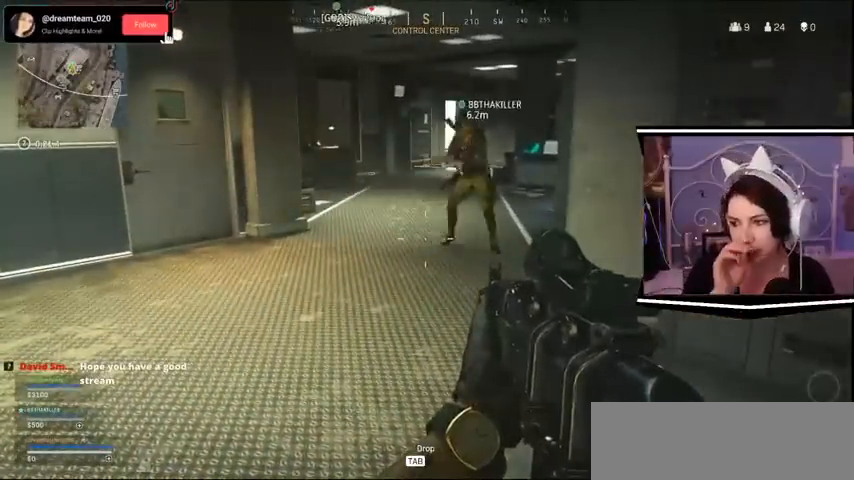
{"keys": [], "events": []}
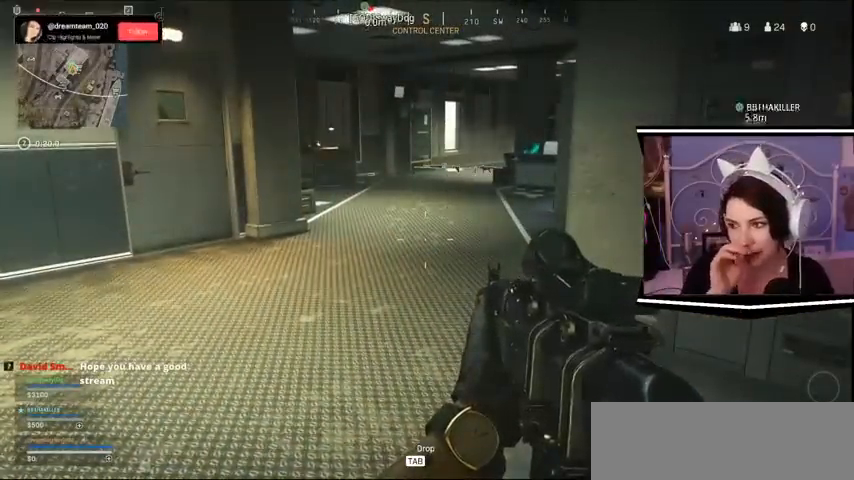
{"keys": [], "events": []}
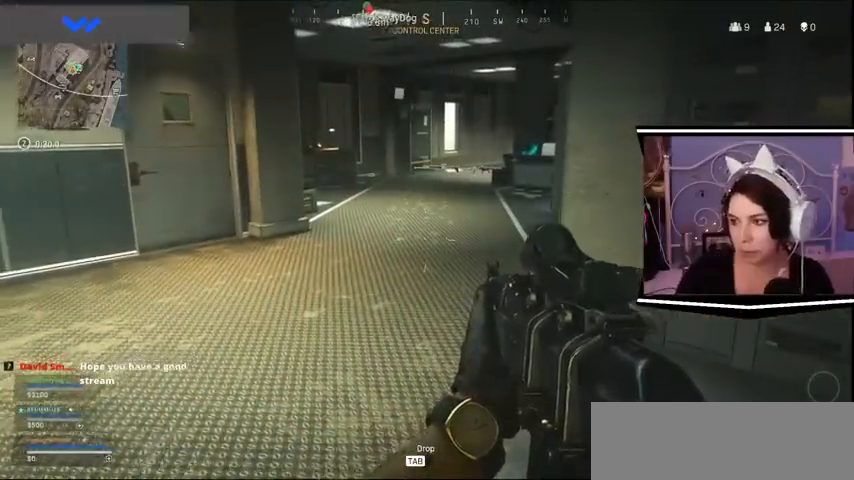
{"keys": ["d", "s"], "events": [[133, "s", "down"], [300, "a", "down"], [367, "a", "up"], [500, "d", "down"]]}
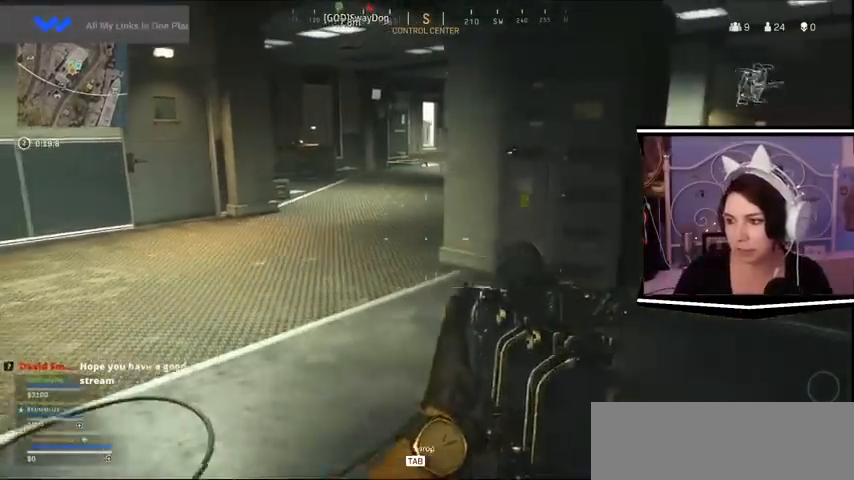
{"keys": [], "events": [[133, "s", "up"], [467, "d", "up"]]}
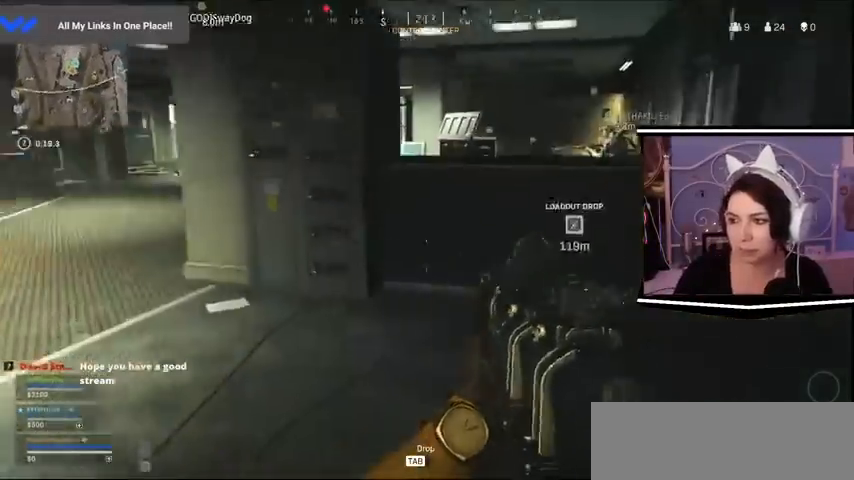
{"keys": ["w"], "events": [[133, "d", "down"], [133, "w", "down"], [367, "d", "up"]]}